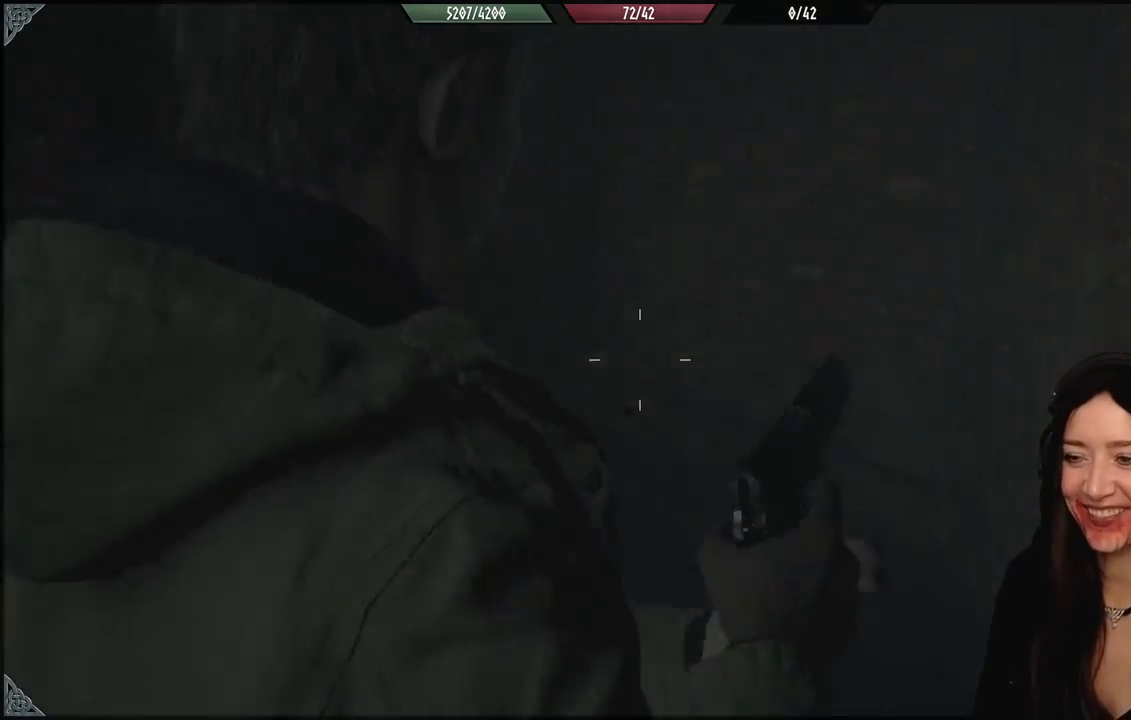
Gameplay with a controller (Xbox layout); each line is a JSON object with the inputs held at the frame after it. "events" lists button and stick changes between this image and that frame as [ms after this image, input, new state], when the widget could be followed in between.
{"buttons": [], "left_stick": "up-right", "right_stick": "left", "events": [[117, "right_stick", "center"], [200, "left_stick", "center"], [333, "right_stick", "down-left"], [350, "left_stick", "up-right"], [383, "right_stick", "left"]]}
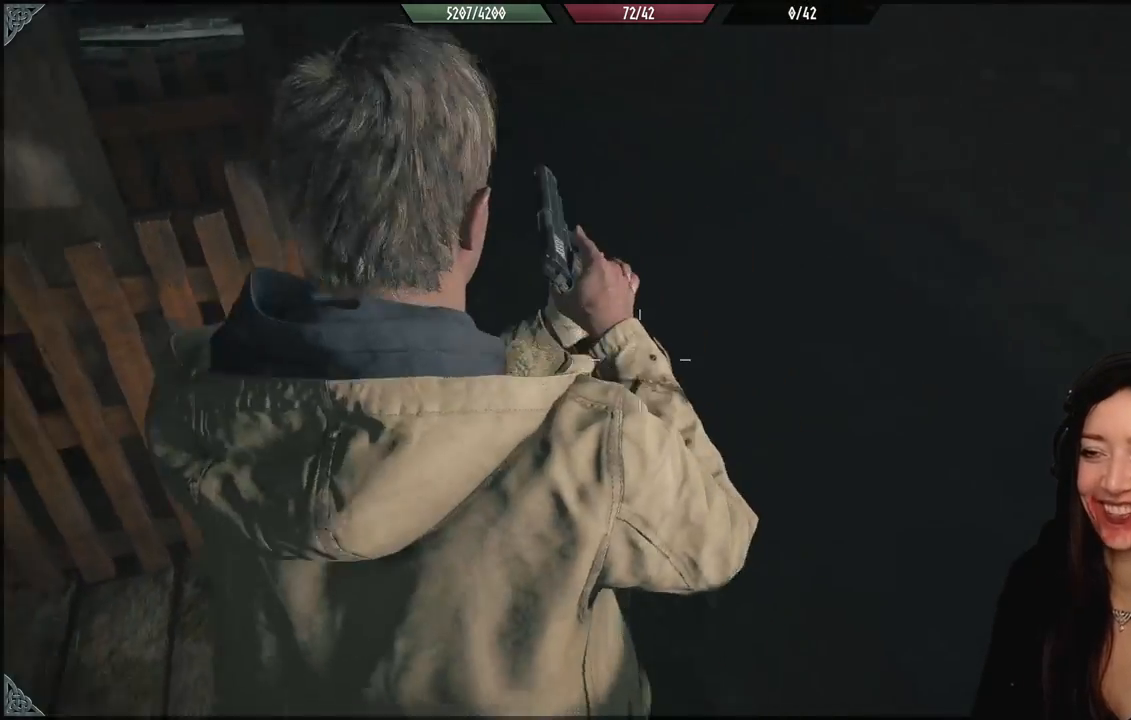
{"buttons": [], "left_stick": "center", "right_stick": "left", "events": [[183, "left_stick", "center"], [283, "left_stick", "down-left"], [367, "left_stick", "center"]]}
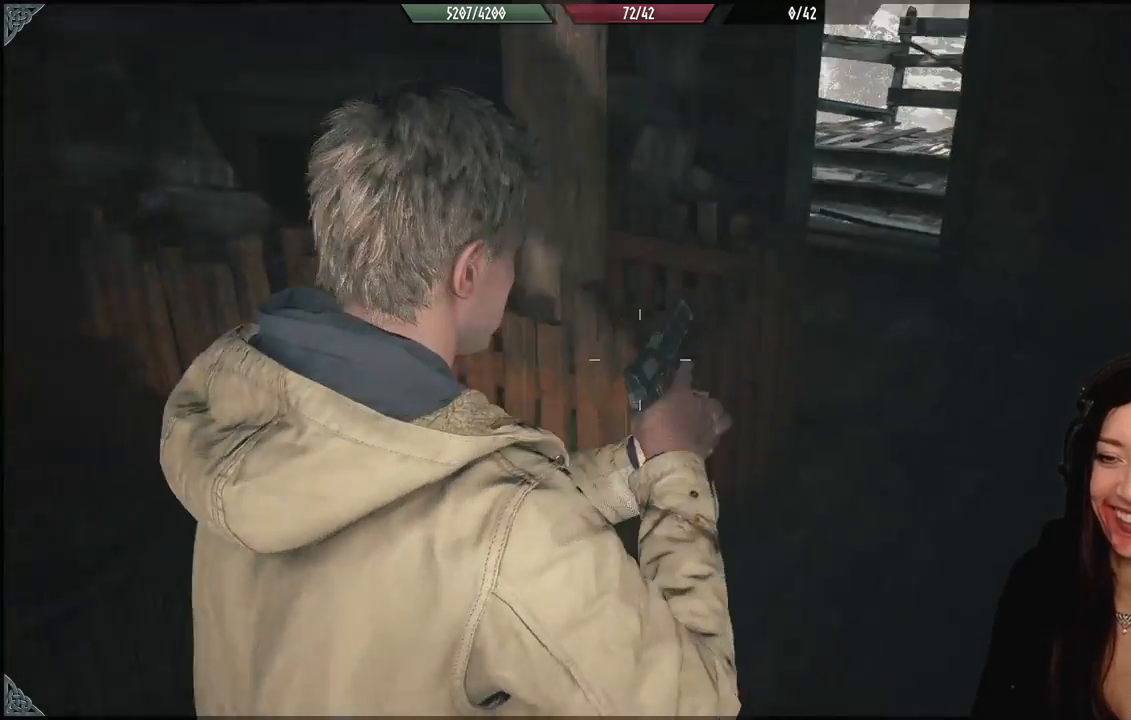
{"buttons": [], "left_stick": "right", "right_stick": "down-right", "events": [[50, "left_stick", "right"], [183, "right_stick", "center"], [450, "right_stick", "down-right"]]}
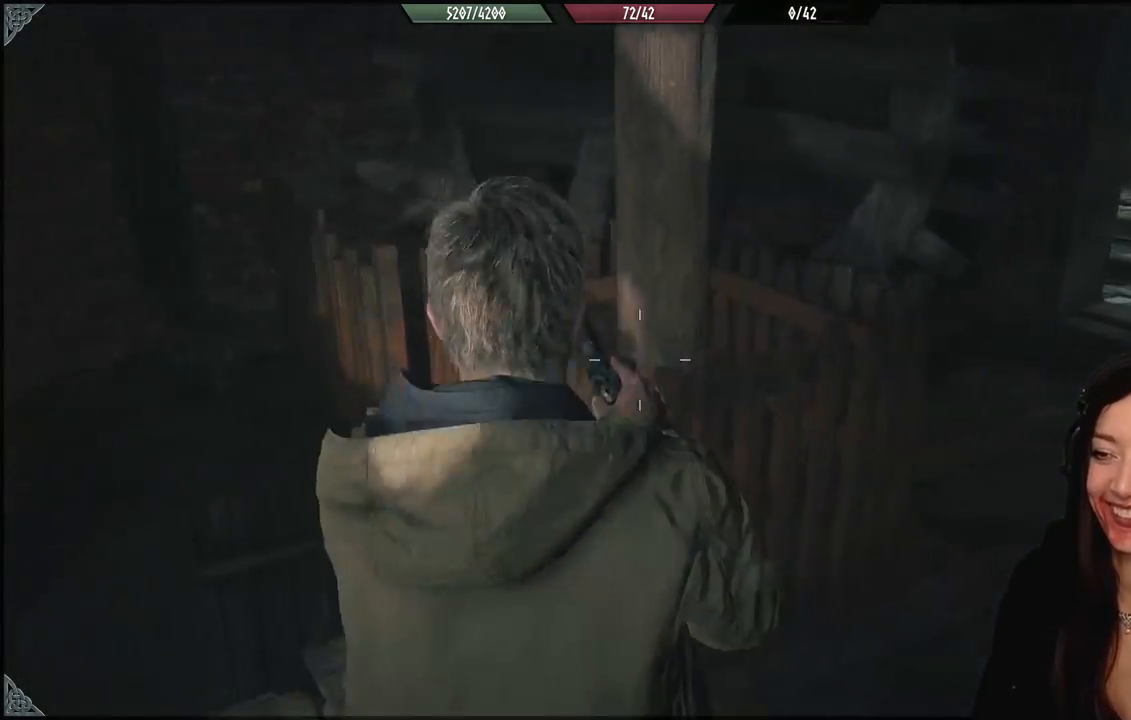
{"buttons": [], "left_stick": "center", "right_stick": "center", "events": [[33, "left_stick", "center"], [117, "right_stick", "center"]]}